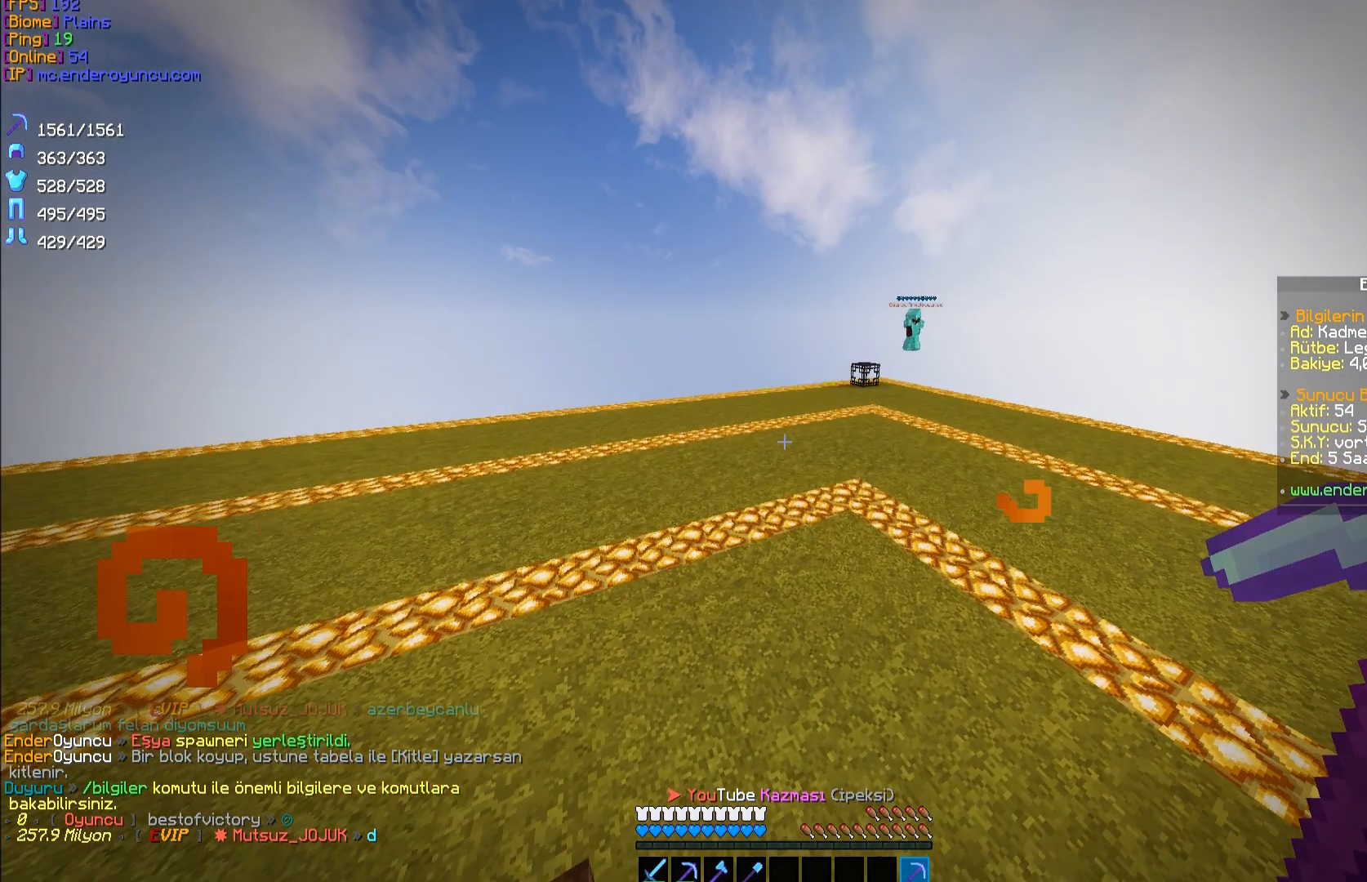
Gameplay with keyboard and mouse; each line is a JSON object with the keys and mouse buttons held at the frame after it. "events" lists presses ("down") and releases ("up") of "a", "d", "s", "space", "w", "mouse_left" and "mouse_right" between this image and that frame as [ms after this image, input, new state], when the widget could be followed in between. "mouse_left", "mouse_right" = the "left", "right" buttons of the "mouse" list. No other keys are recorded. Fast repeated clicks can show as one long hold. Mouse movement is not recorded.
{"keys": ["w"], "mouse": [], "events": [[133, "space", "up"]]}
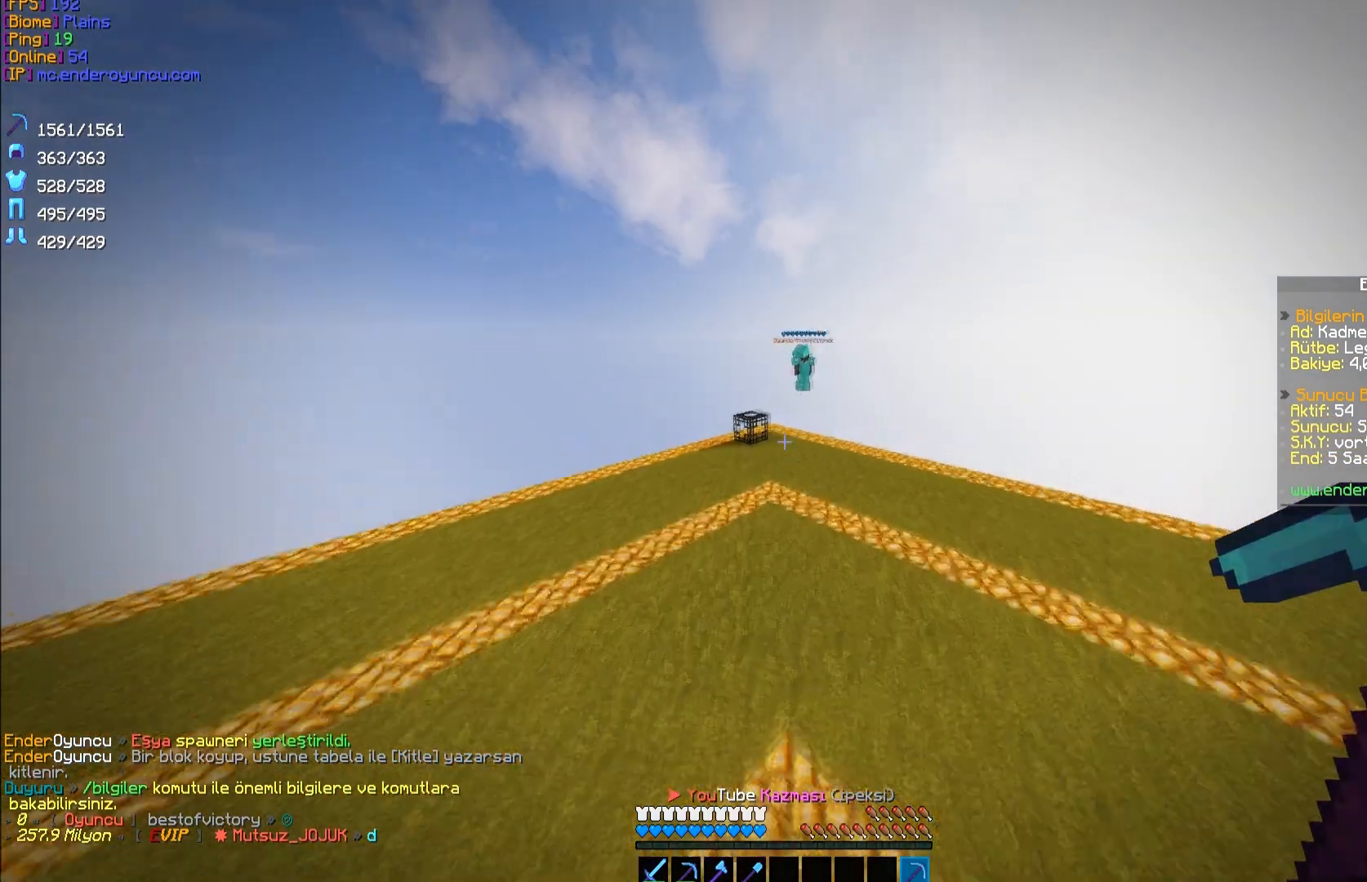
{"keys": ["w"], "mouse": [], "events": [[100, "space", "down"], [233, "space", "up"], [300, "space", "down"], [400, "space", "up"]]}
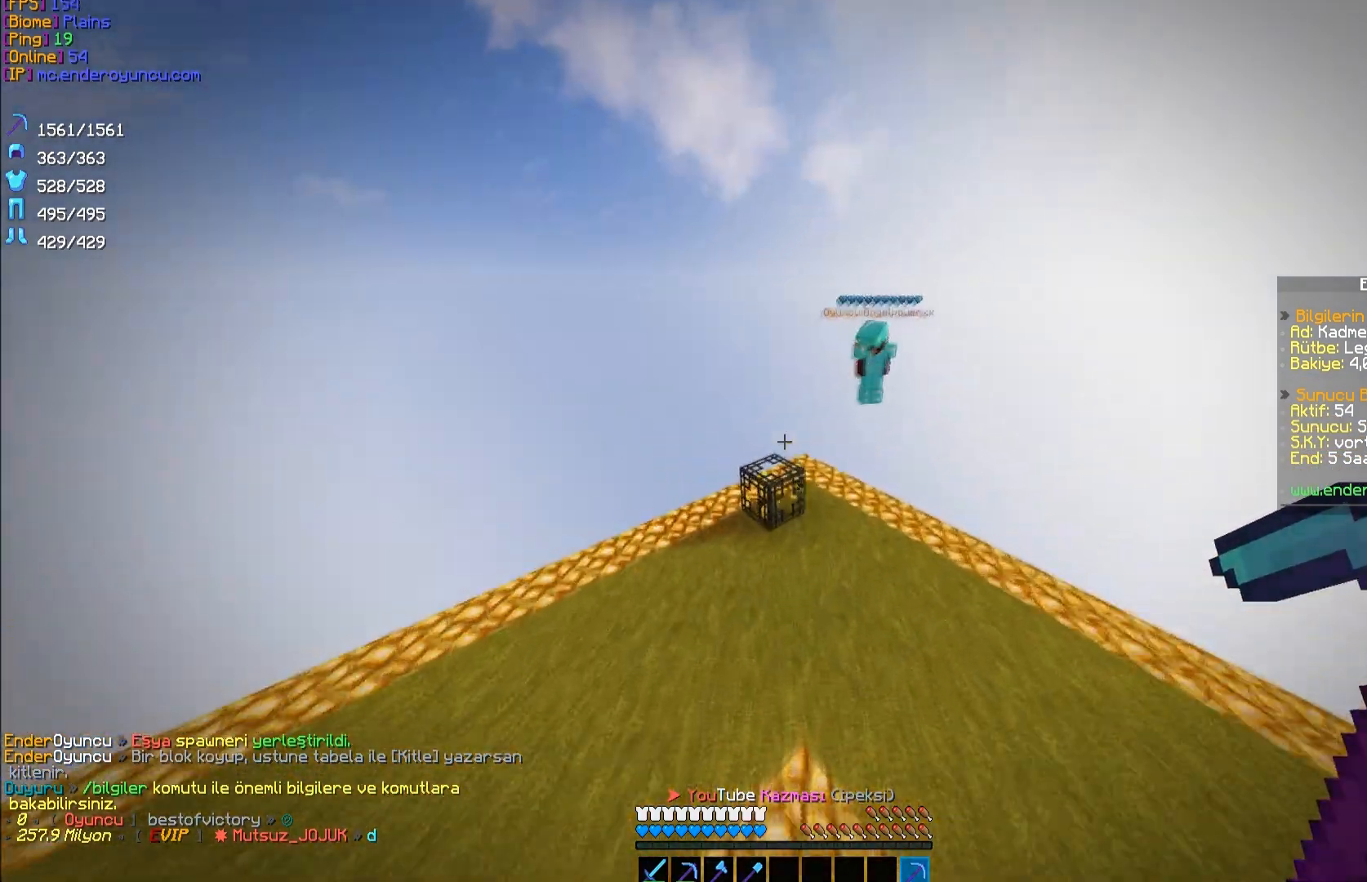
{"keys": [], "mouse": ["left"], "events": [[333, "mouse_left", "down"], [367, "w", "up"]]}
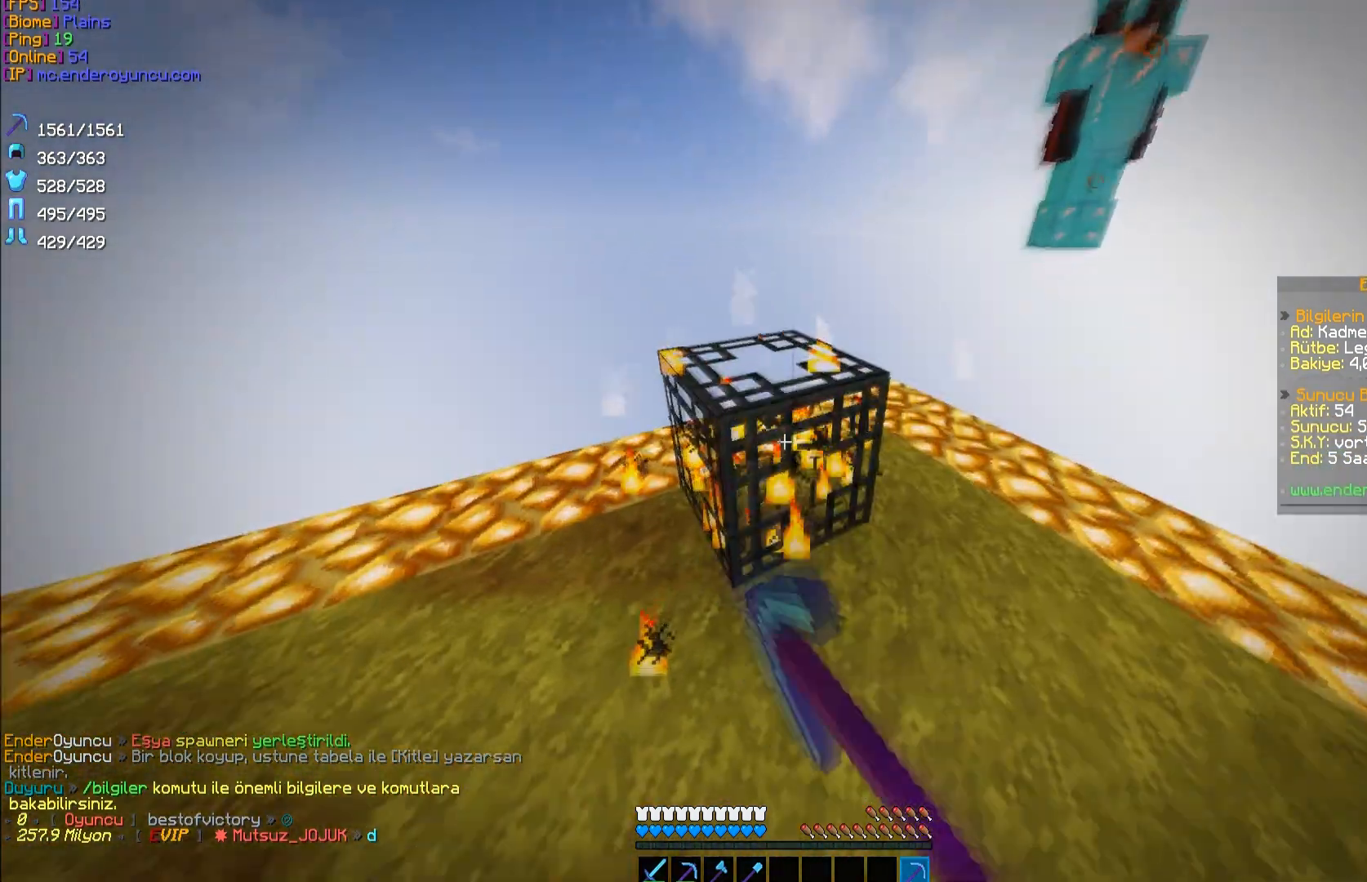
{"keys": [], "mouse": [], "events": [[100, "w", "down"], [200, "w", "up"], [400, "mouse_left", "up"]]}
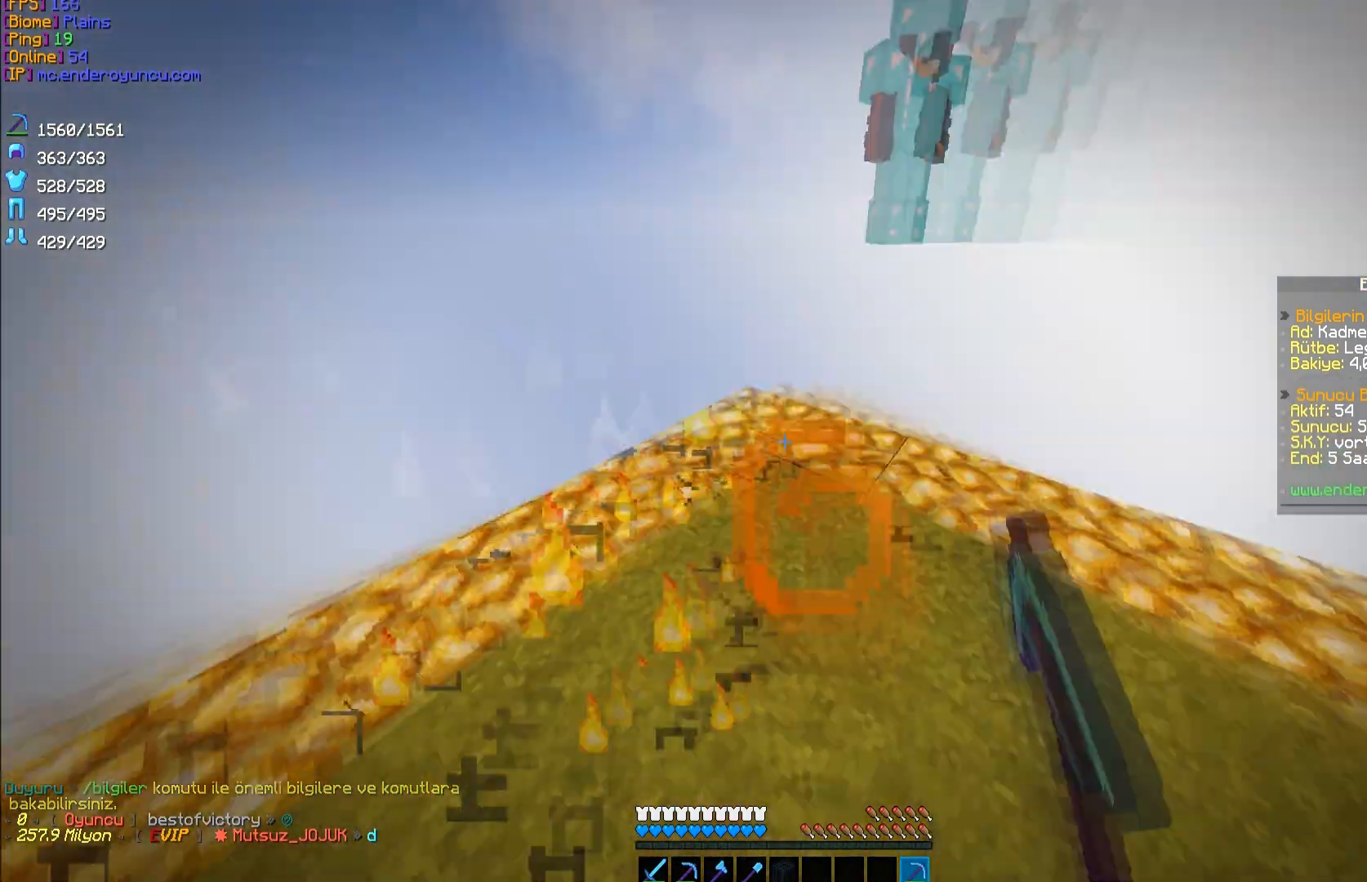
{"keys": ["w"], "mouse": [], "events": [[100, "w", "down"]]}
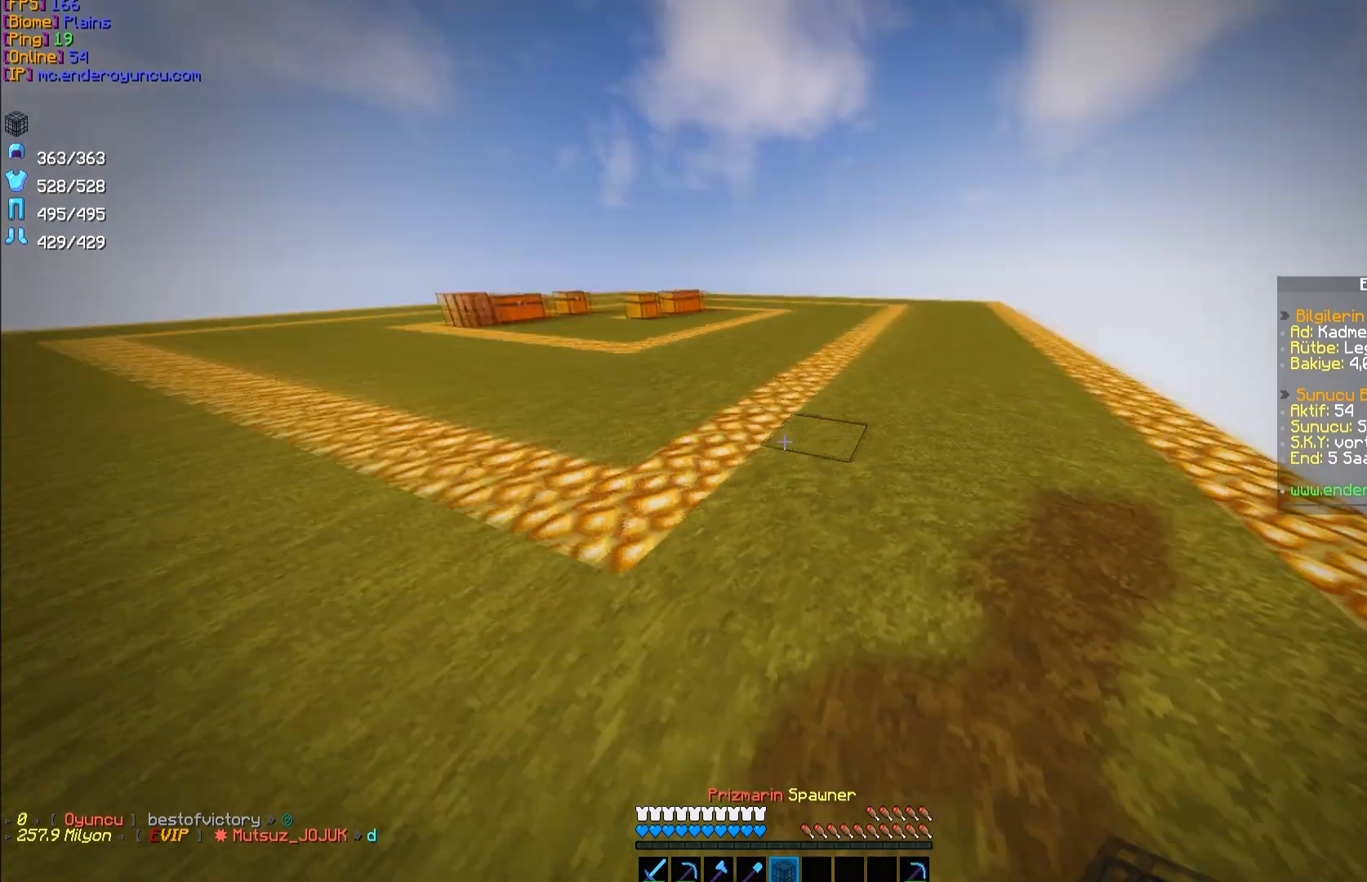
{"keys": ["w"], "mouse": [], "events": [[33, "space", "down"], [133, "space", "up"], [233, "space", "down"], [400, "space", "up"]]}
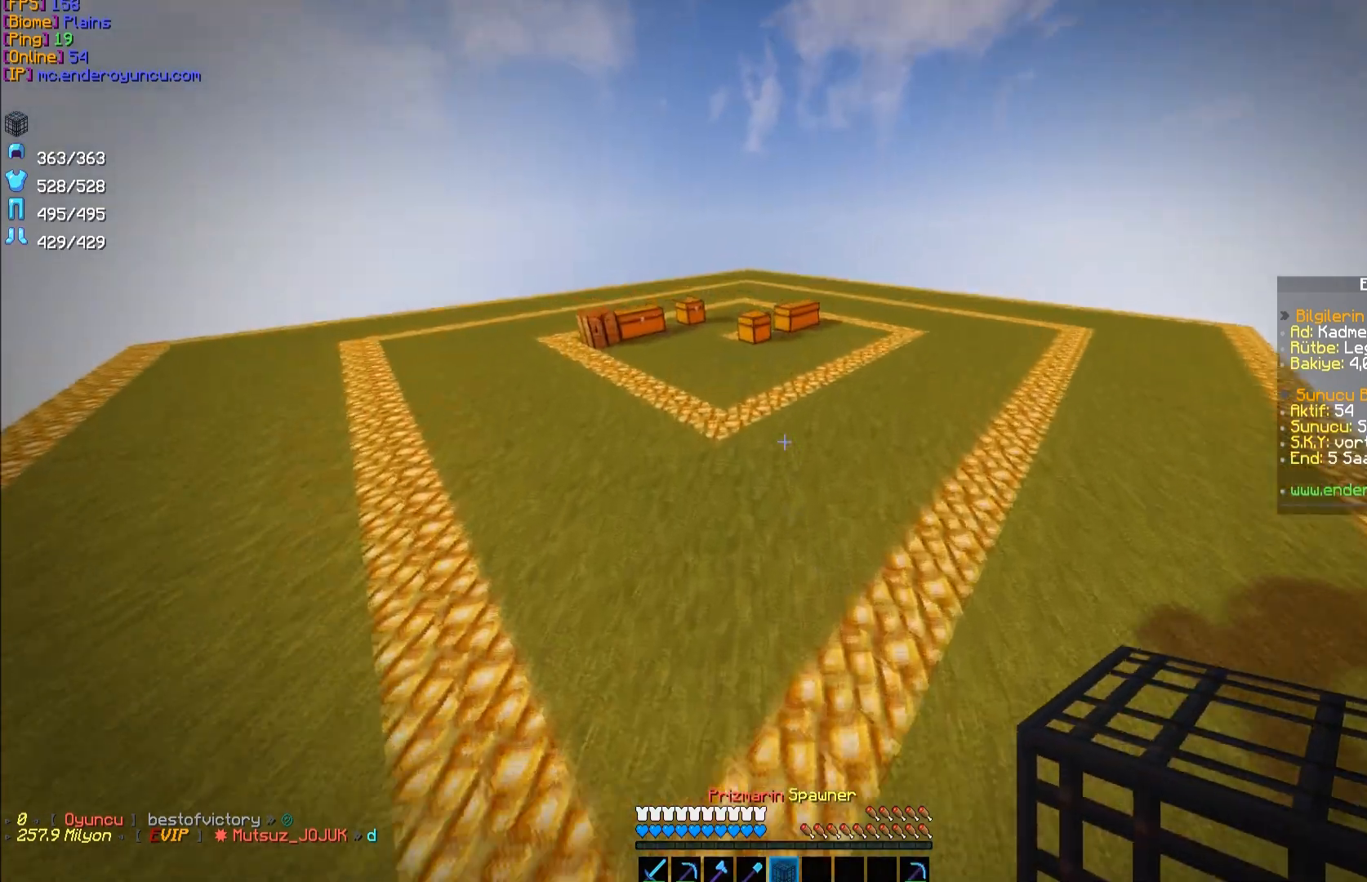
{"keys": ["a", "w"], "mouse": [], "events": [[200, "a", "down"]]}
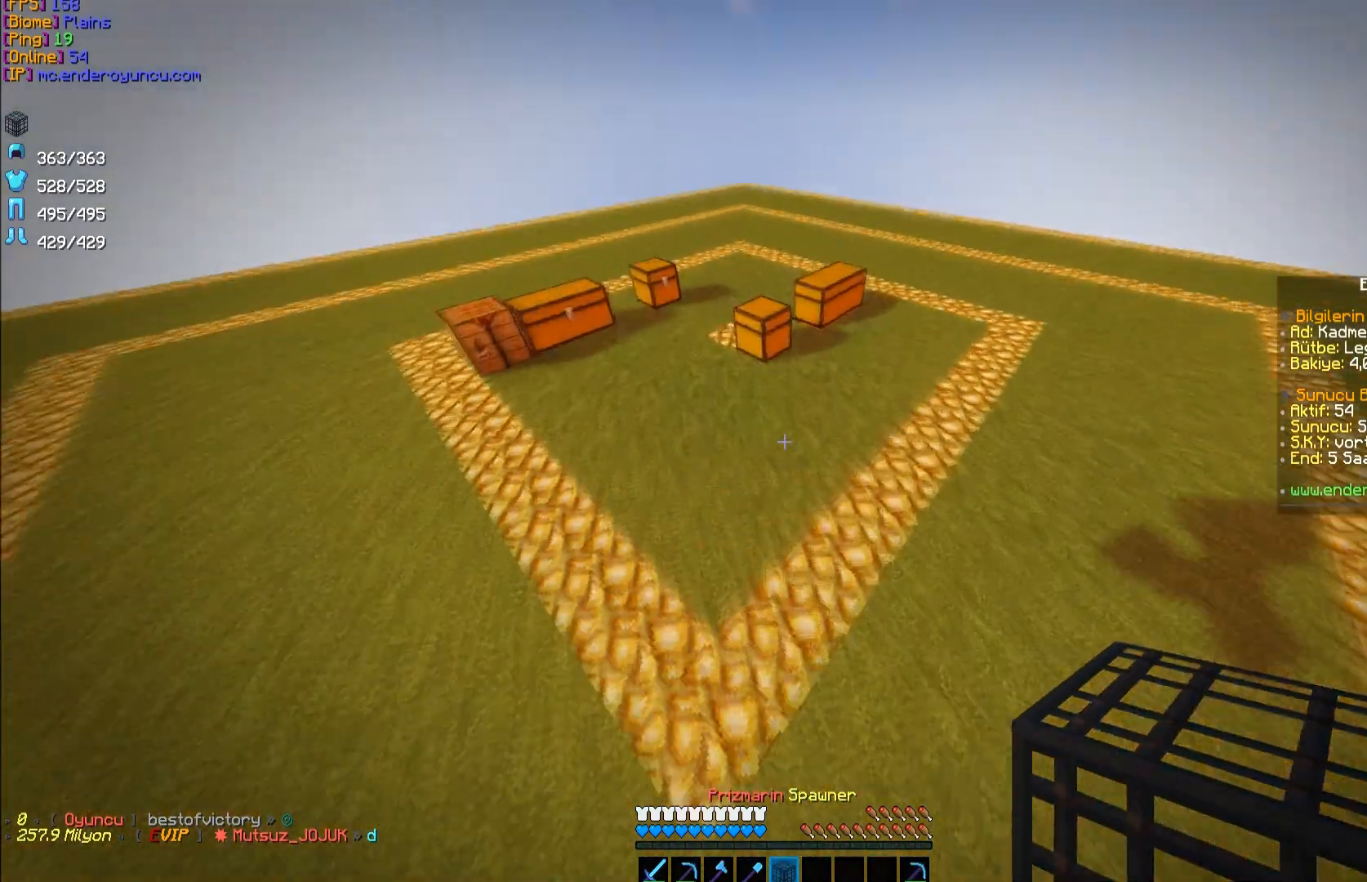
{"keys": ["w"], "mouse": [], "events": [[67, "a", "up"], [67, "w", "up"], [467, "w", "down"]]}
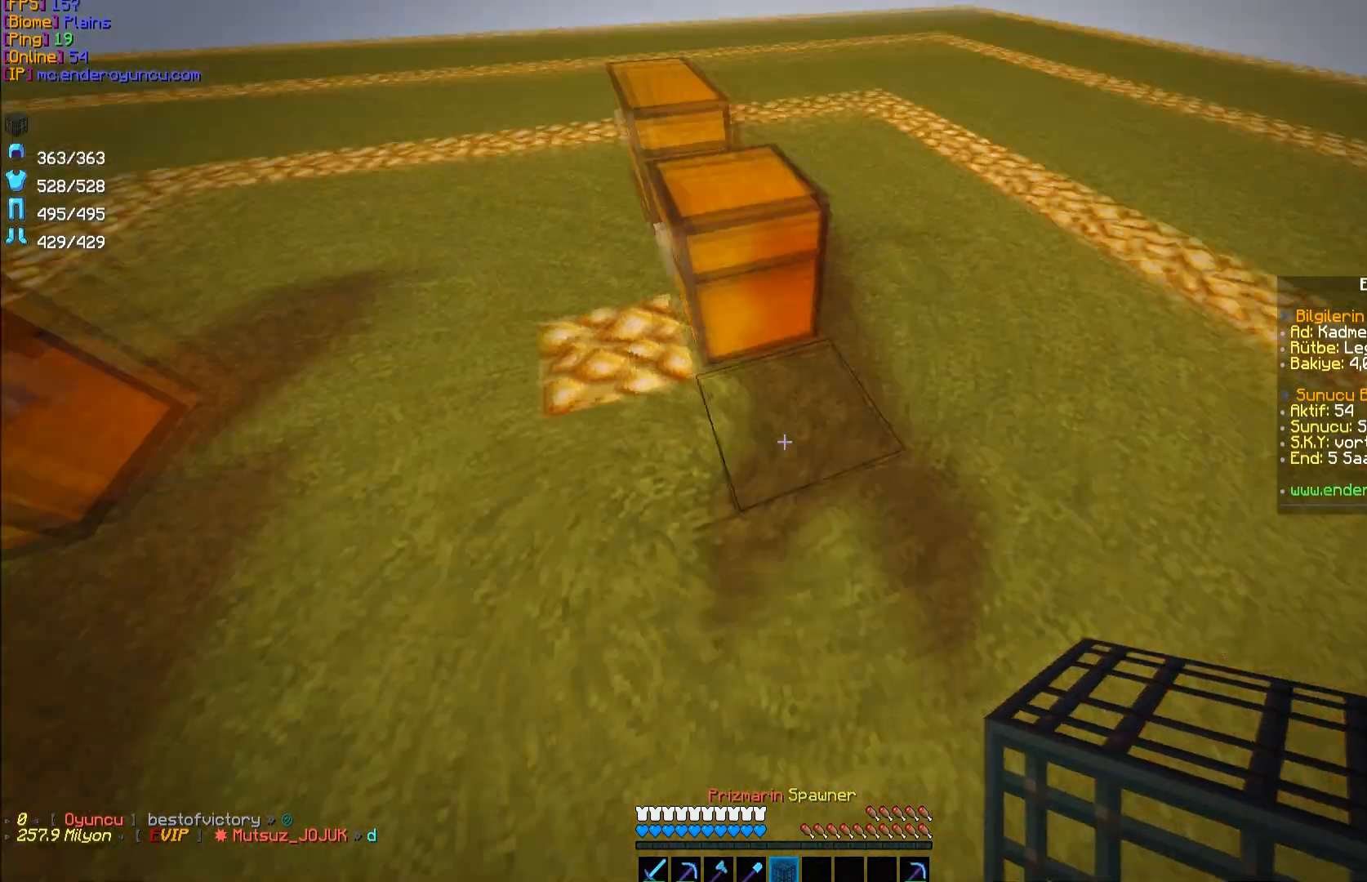
{"keys": [], "mouse": ["left"], "events": [[367, "w", "up"], [433, "mouse_left", "down"]]}
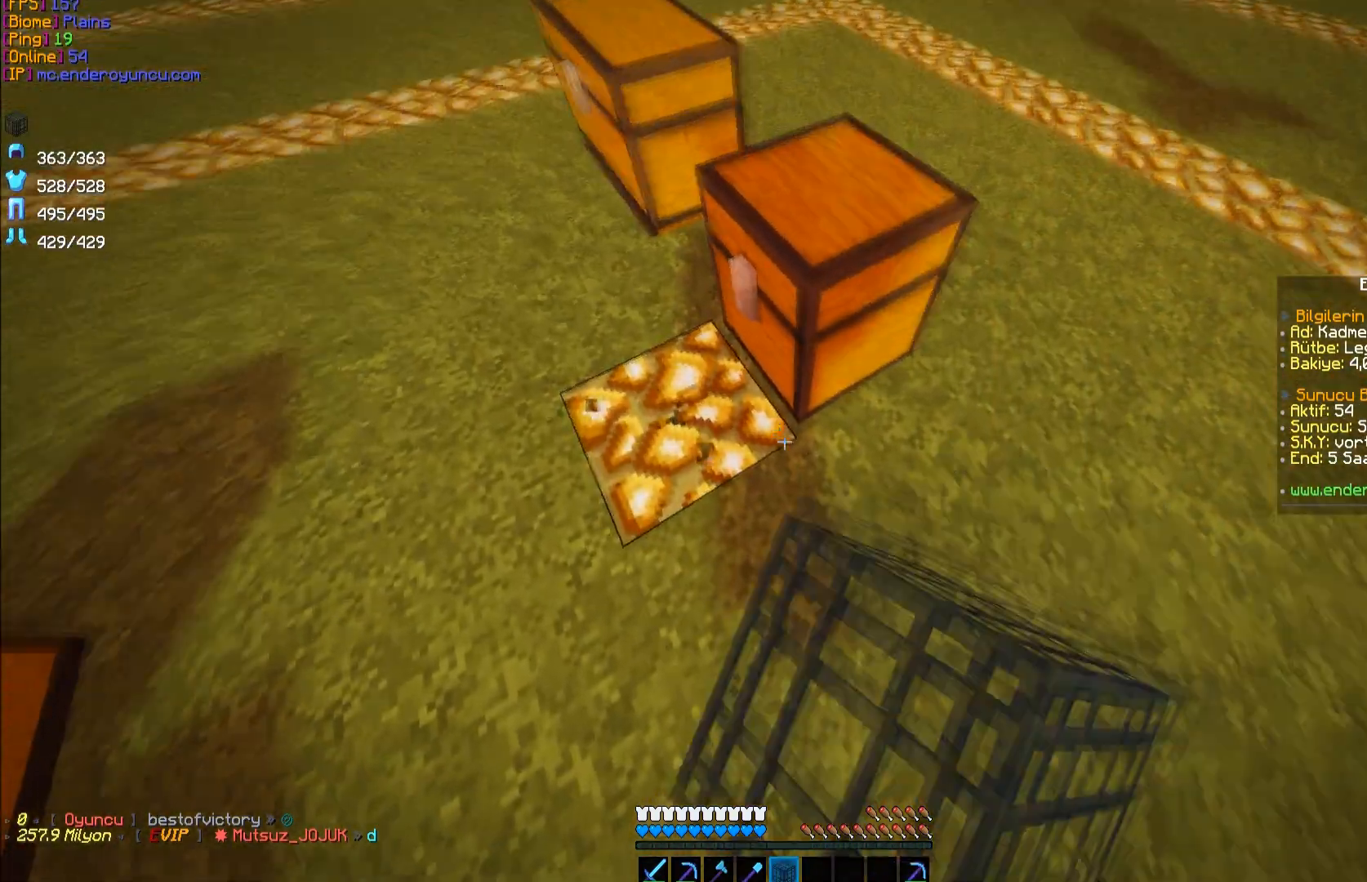
{"keys": [], "mouse": [], "events": [[67, "mouse_left", "up"]]}
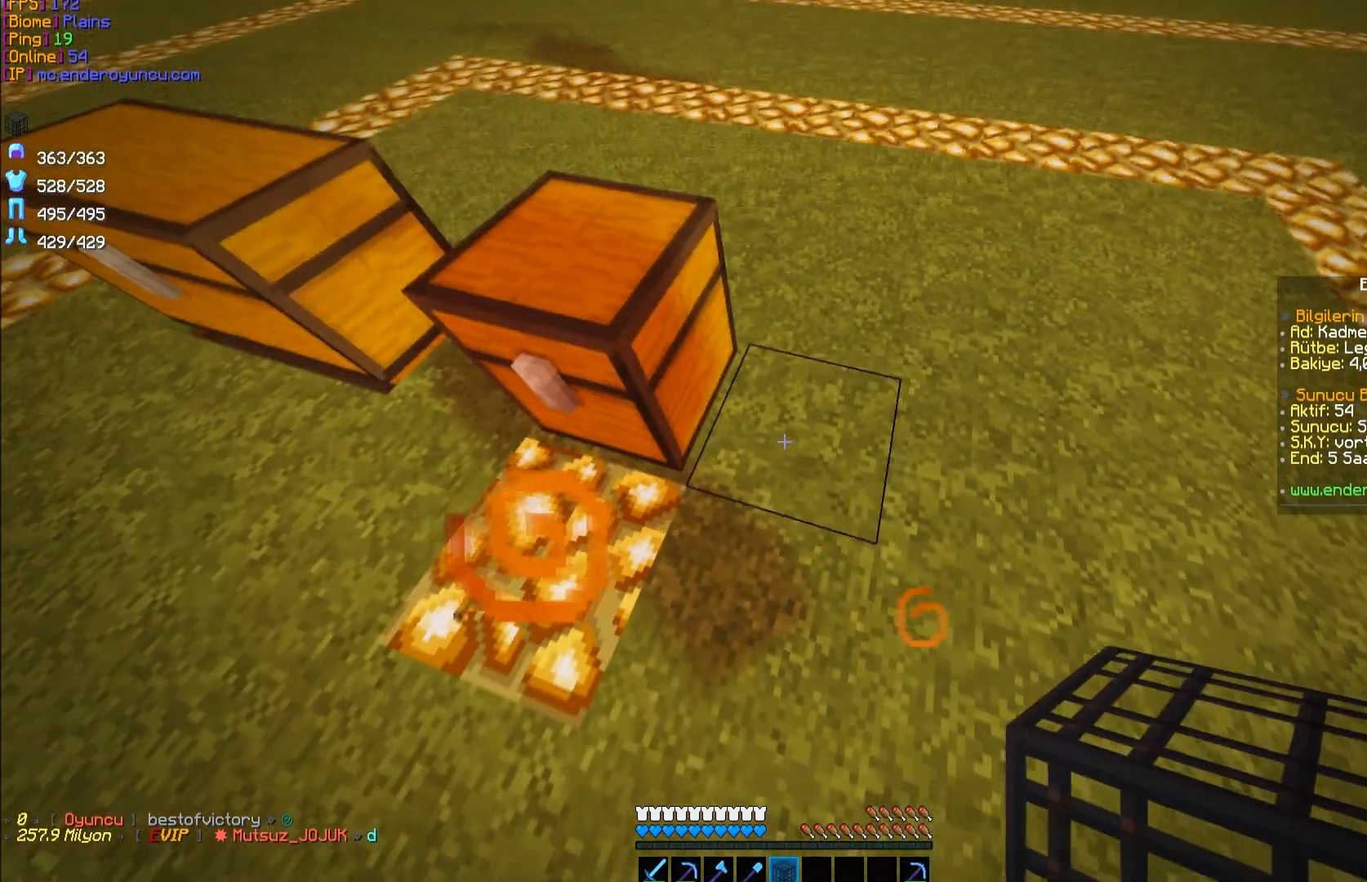
{"keys": [], "mouse": ["left"], "events": [[467, "mouse_left", "down"]]}
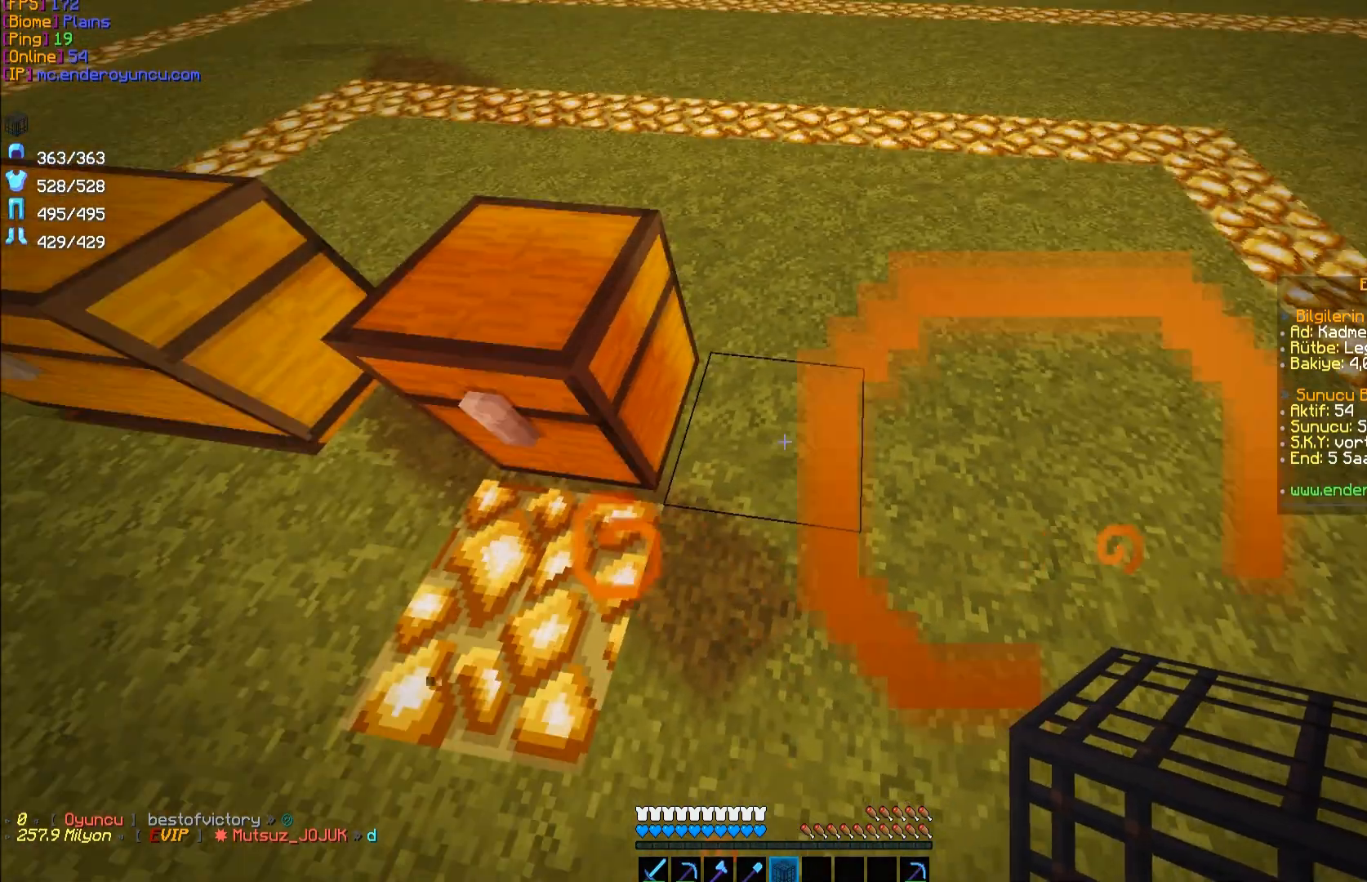
{"keys": [], "mouse": [], "events": [[100, "mouse_left", "up"], [133, "d", "down"], [133, "w", "down"], [333, "d", "up"], [367, "w", "up"]]}
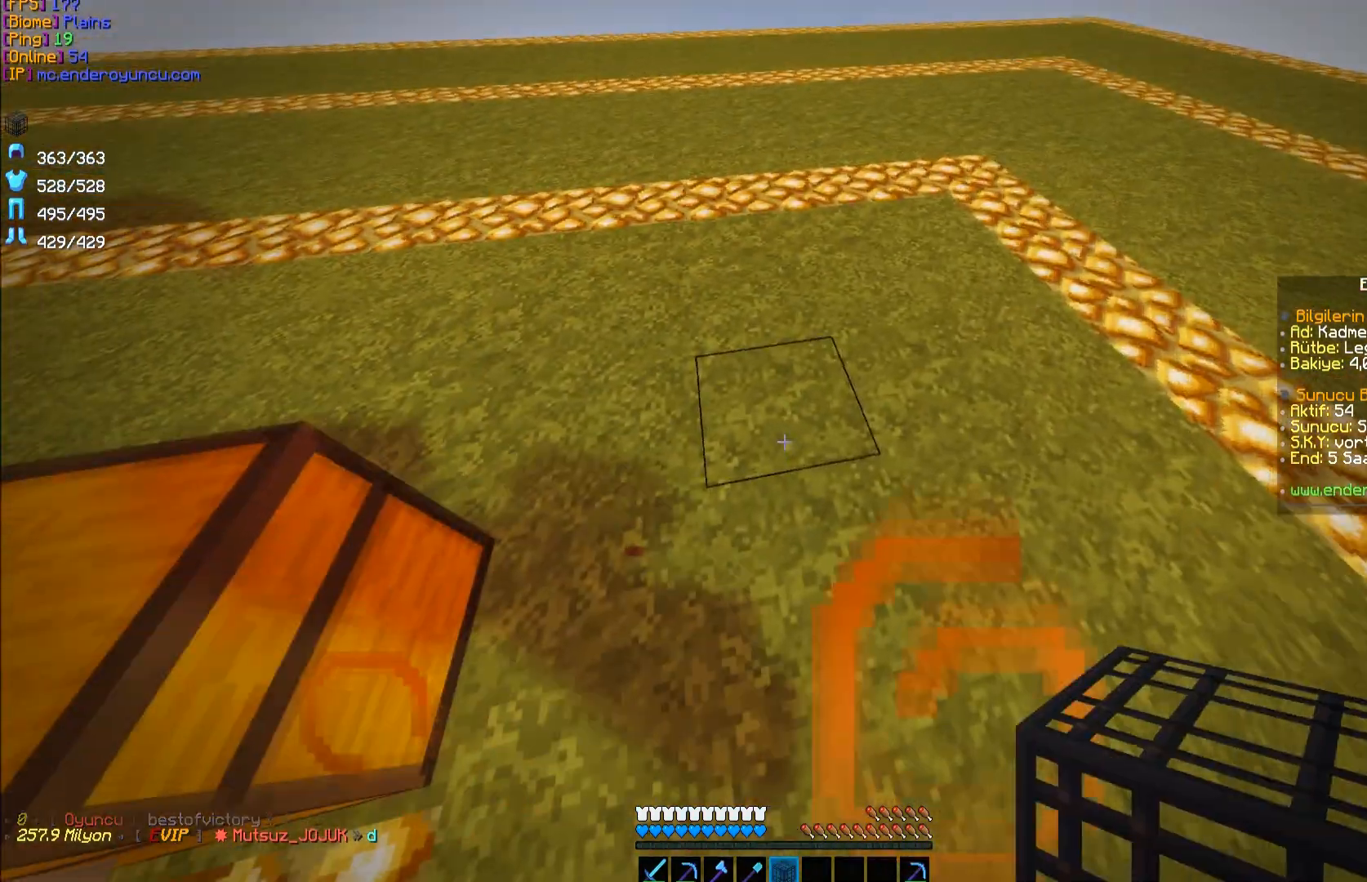
{"keys": ["w"], "mouse": [], "events": [[167, "mouse_left", "down"], [267, "mouse_left", "up"], [267, "w", "down"], [300, "a", "down"], [400, "a", "up"]]}
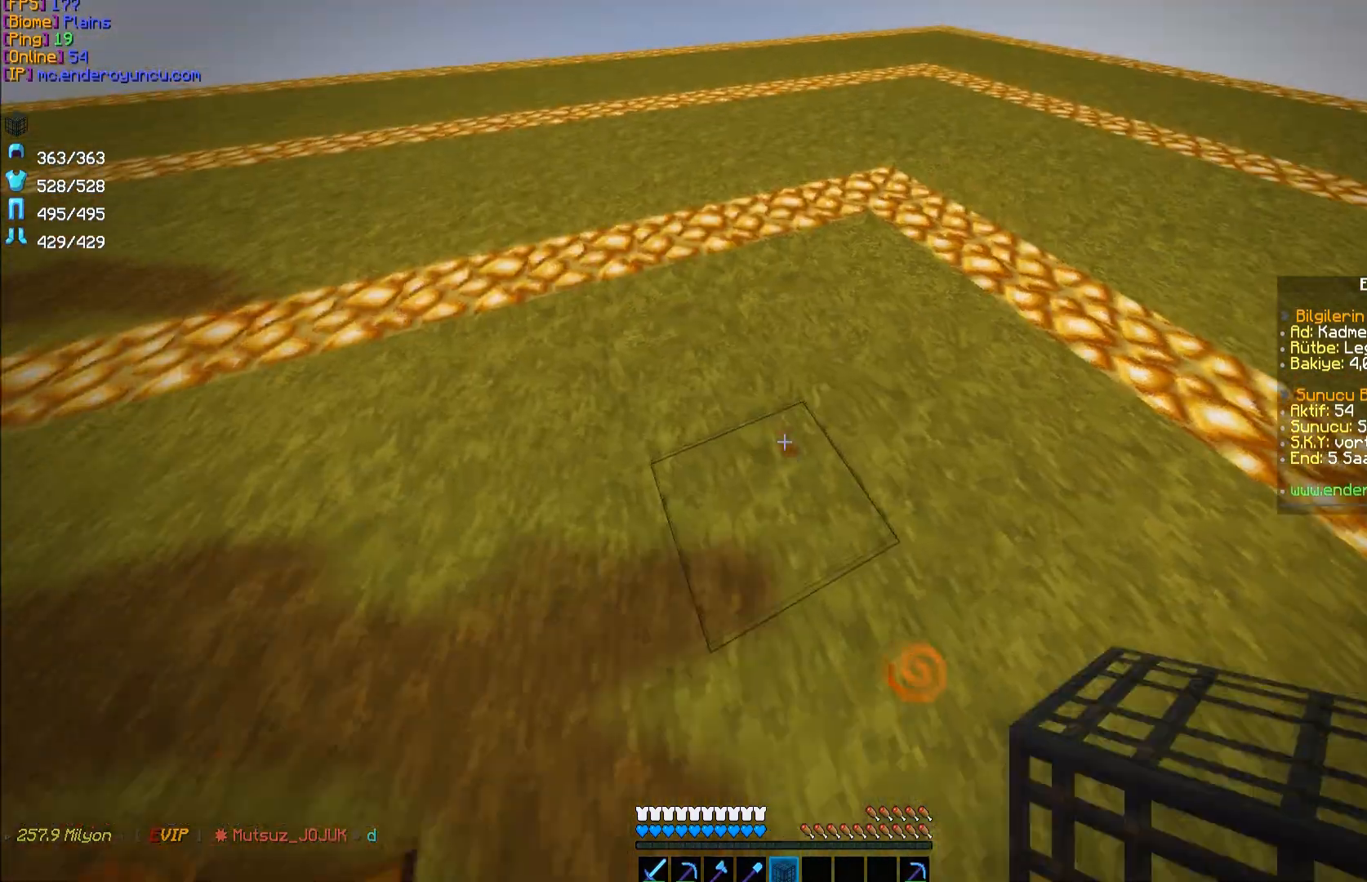
{"keys": ["w"], "mouse": [], "events": [[67, "w", "up"], [333, "mouse_left", "down"], [333, "w", "down"], [367, "mouse_left", "up"]]}
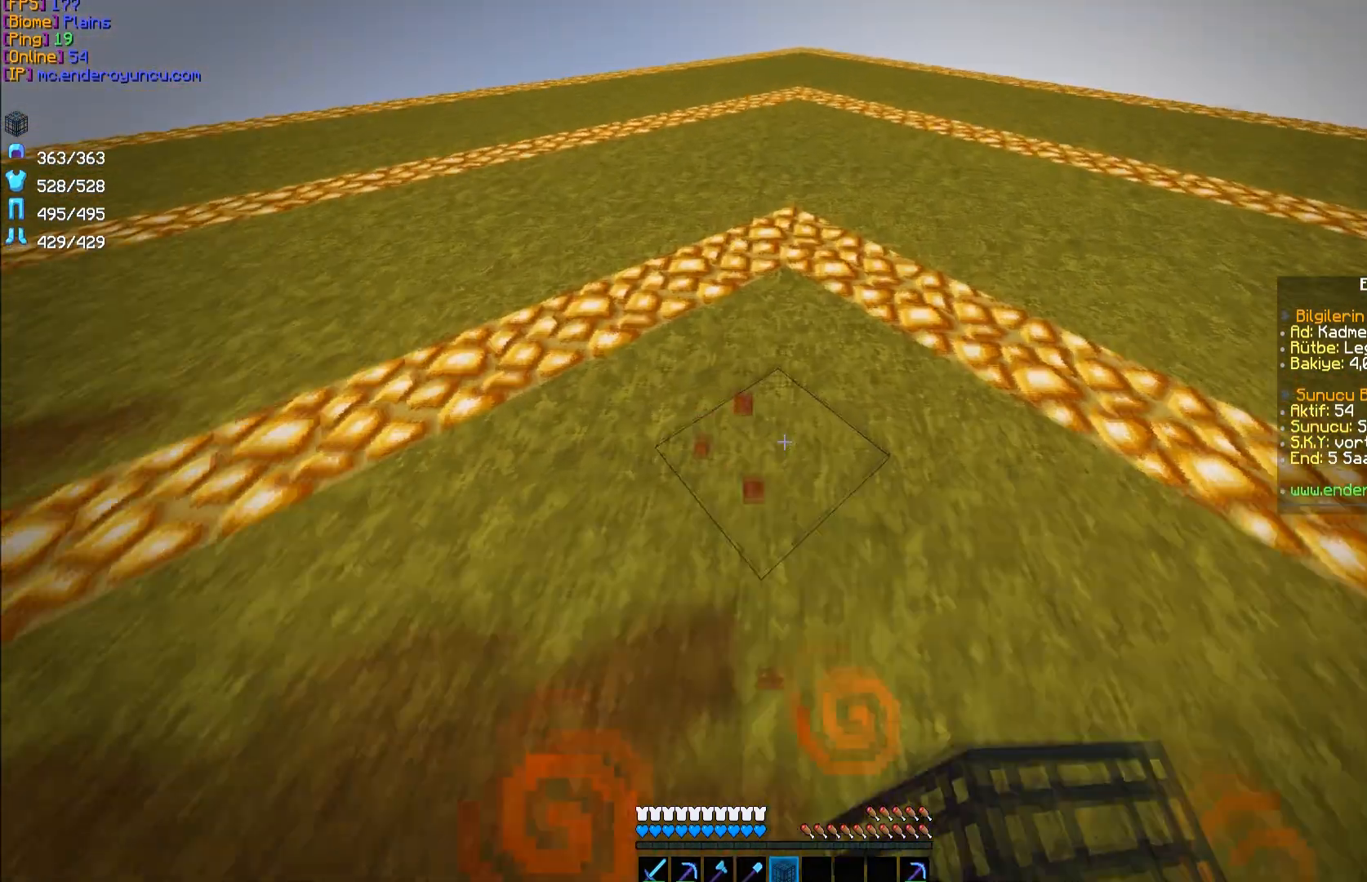
{"keys": ["w"], "mouse": [], "events": [[100, "w", "up"], [300, "mouse_left", "down"], [300, "w", "down"], [433, "mouse_left", "up"]]}
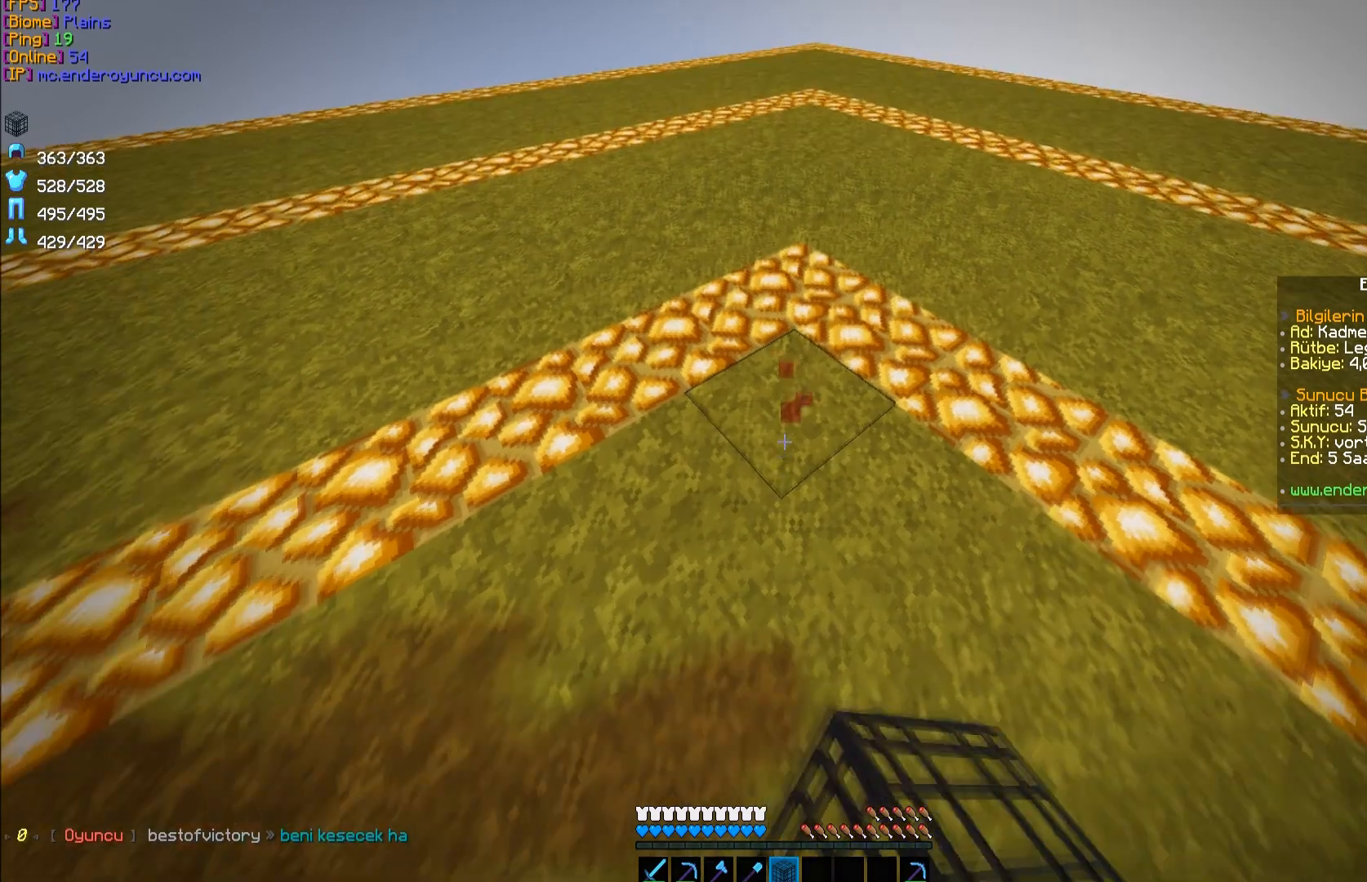
{"keys": ["w"], "mouse": ["left"], "events": [[267, "w", "up"], [400, "mouse_left", "down"], [500, "w", "down"]]}
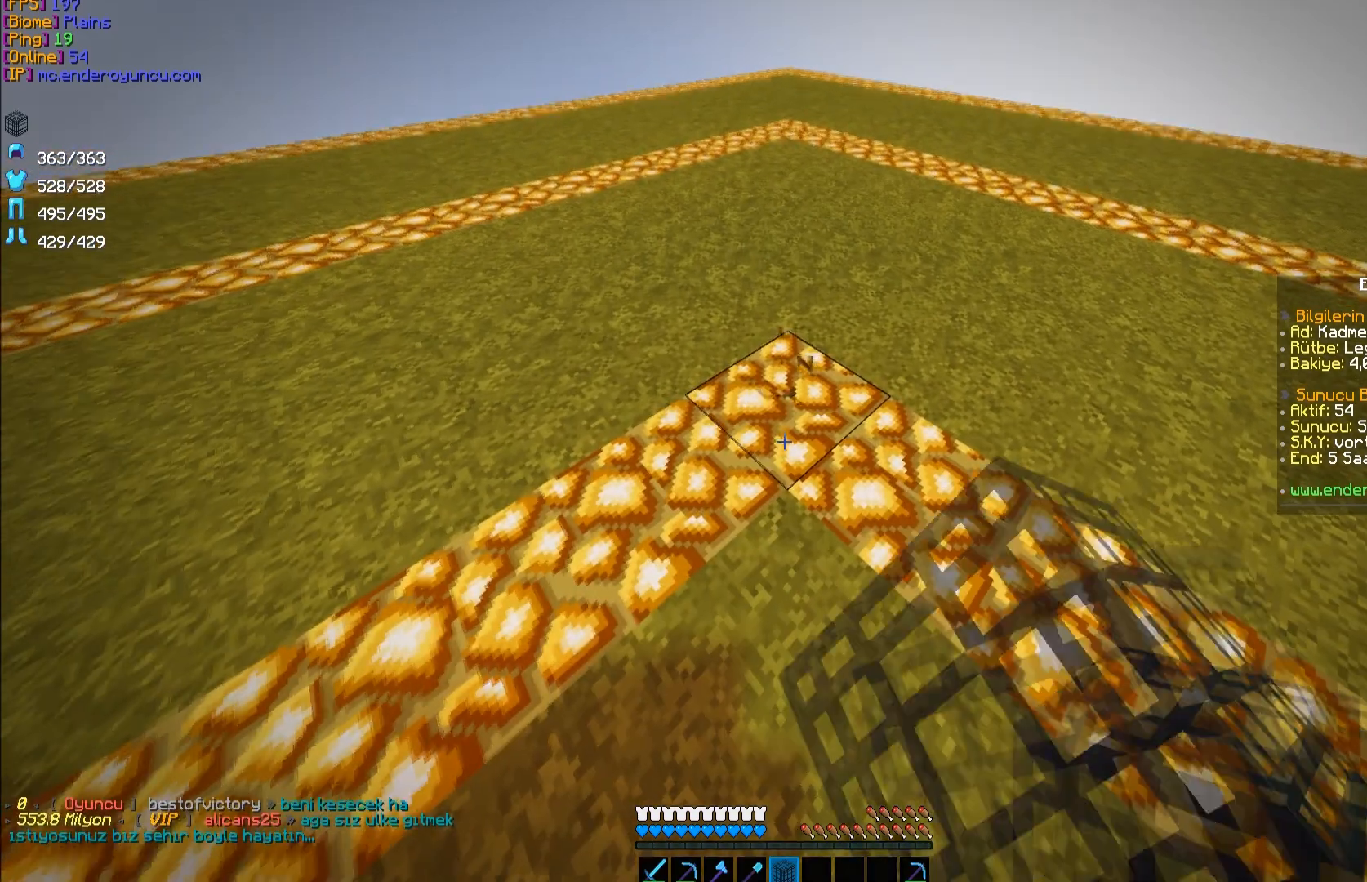
{"keys": ["w"], "mouse": [], "events": [[33, "mouse_left", "up"], [333, "w", "up"], [433, "mouse_left", "down"], [500, "mouse_left", "up"], [500, "w", "down"]]}
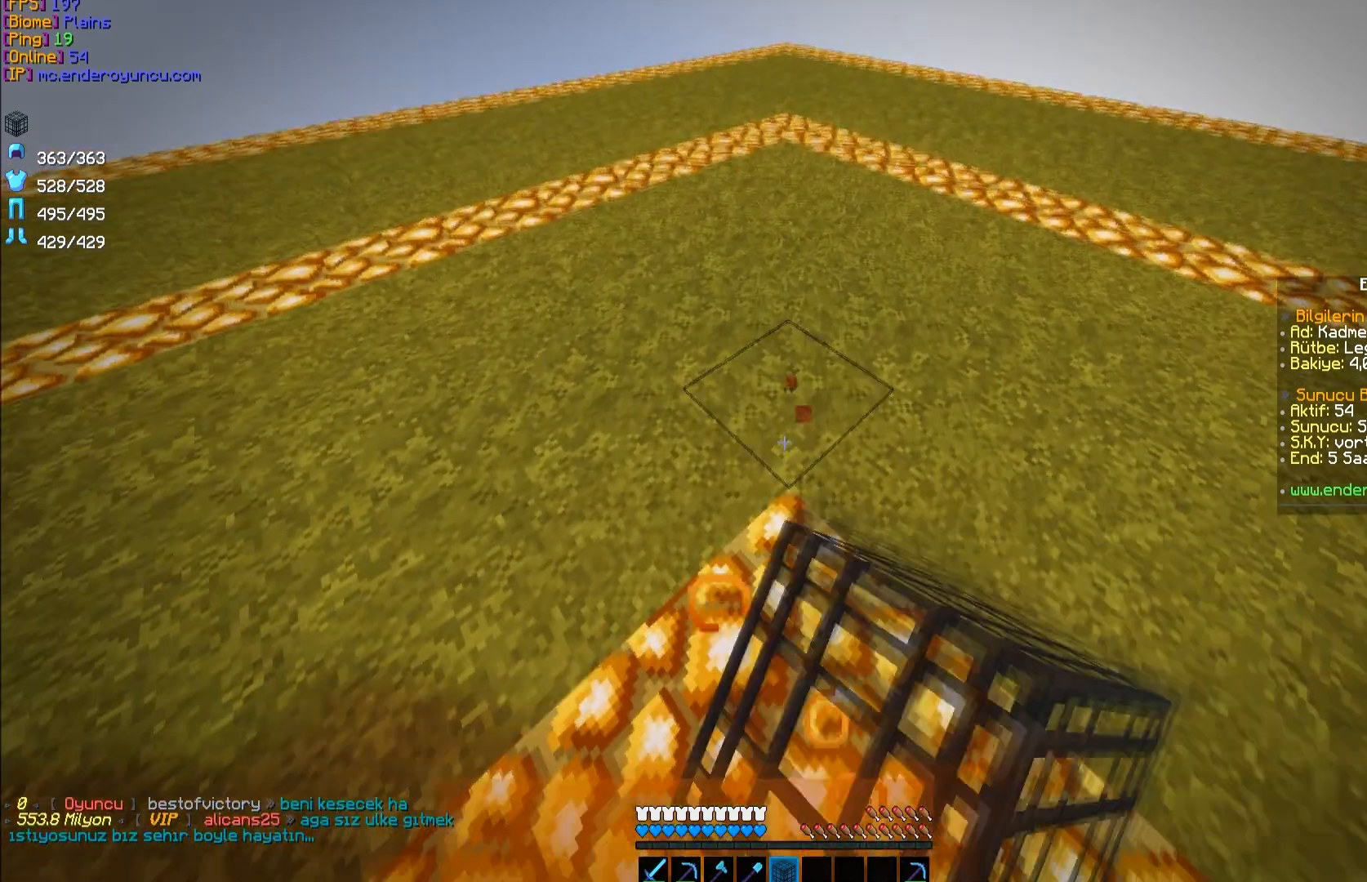
{"keys": [], "mouse": ["left"], "events": [[333, "w", "up"], [400, "mouse_left", "down"]]}
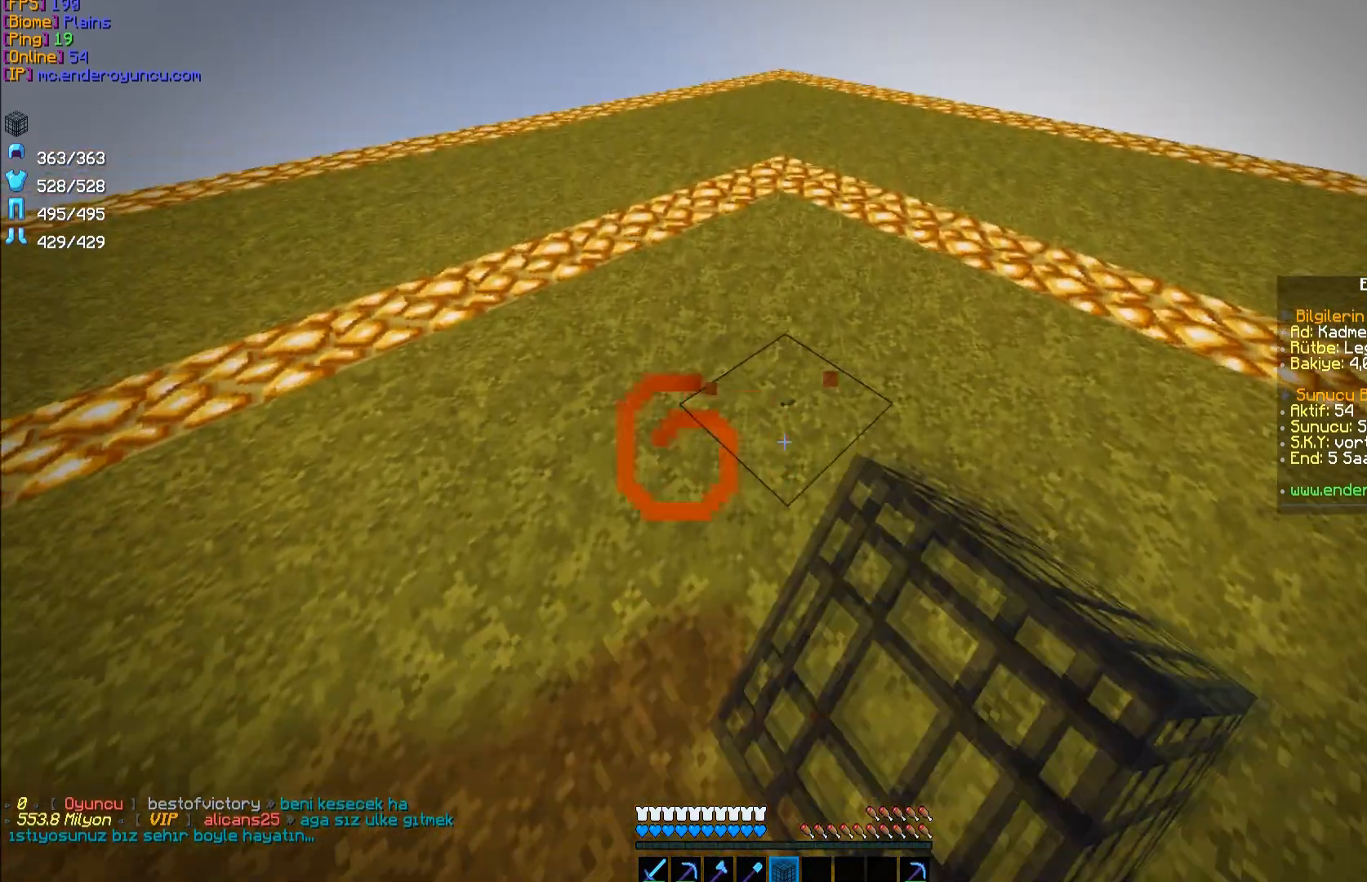
{"keys": ["w"], "mouse": [], "events": [[33, "mouse_left", "up"], [33, "w", "down"], [333, "w", "up"], [400, "mouse_left", "down"], [467, "w", "down"], [500, "mouse_left", "up"]]}
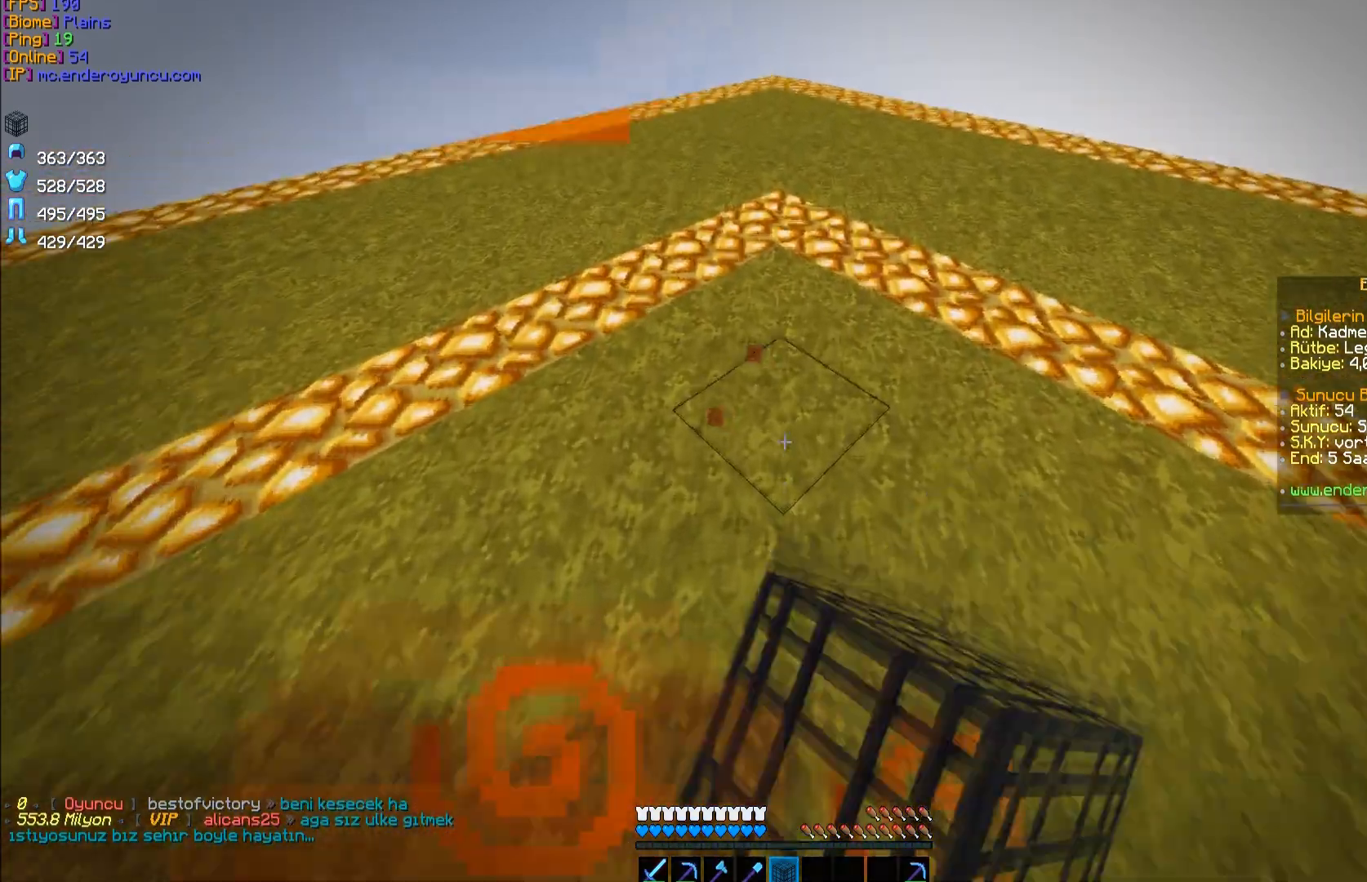
{"keys": ["w"], "mouse": ["left"], "events": [[300, "w", "up"], [367, "mouse_left", "down"], [433, "w", "down"]]}
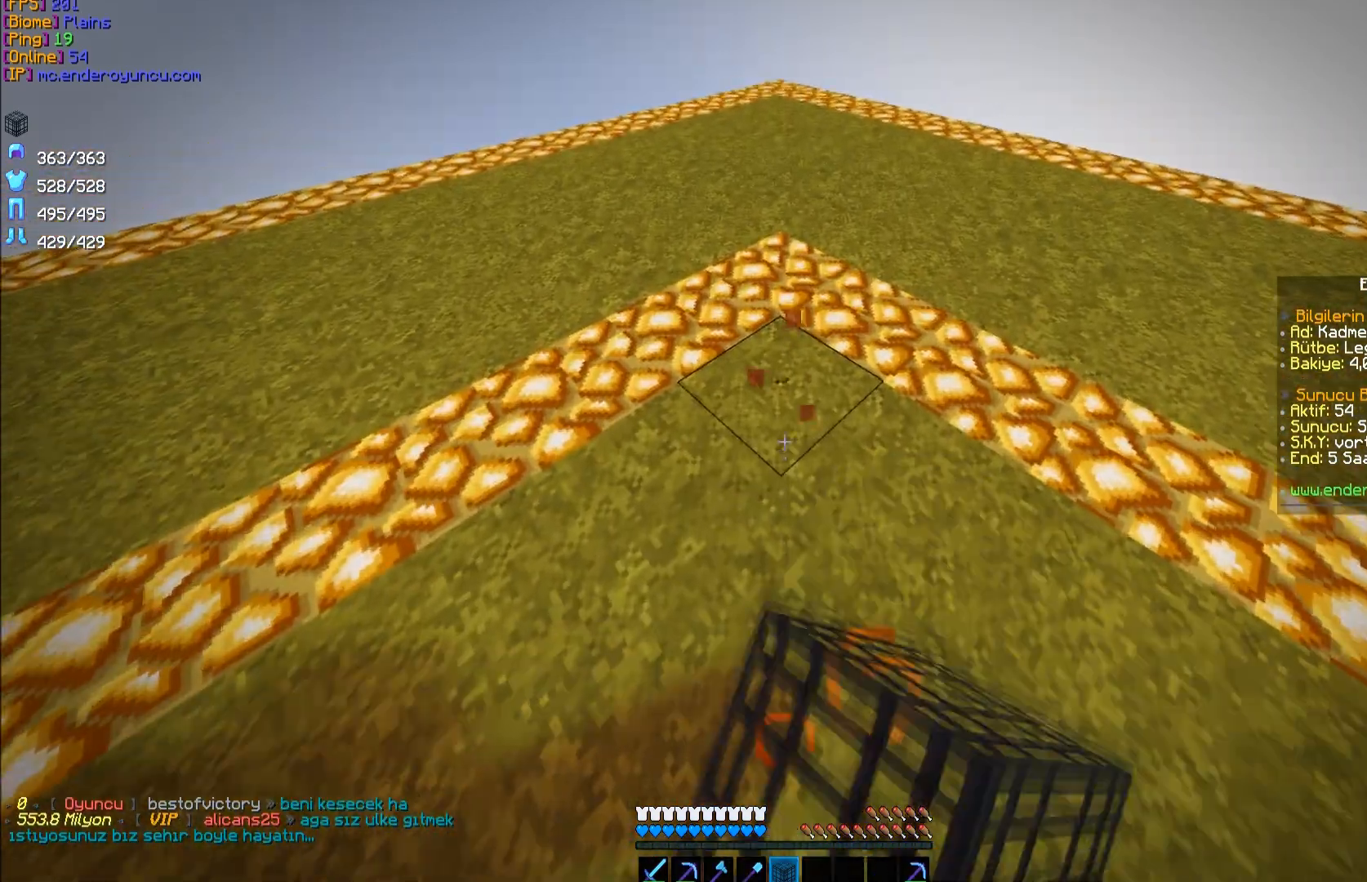
{"keys": ["w"], "mouse": [], "events": [[33, "mouse_left", "up"], [367, "mouse_left", "down"], [500, "mouse_left", "up"]]}
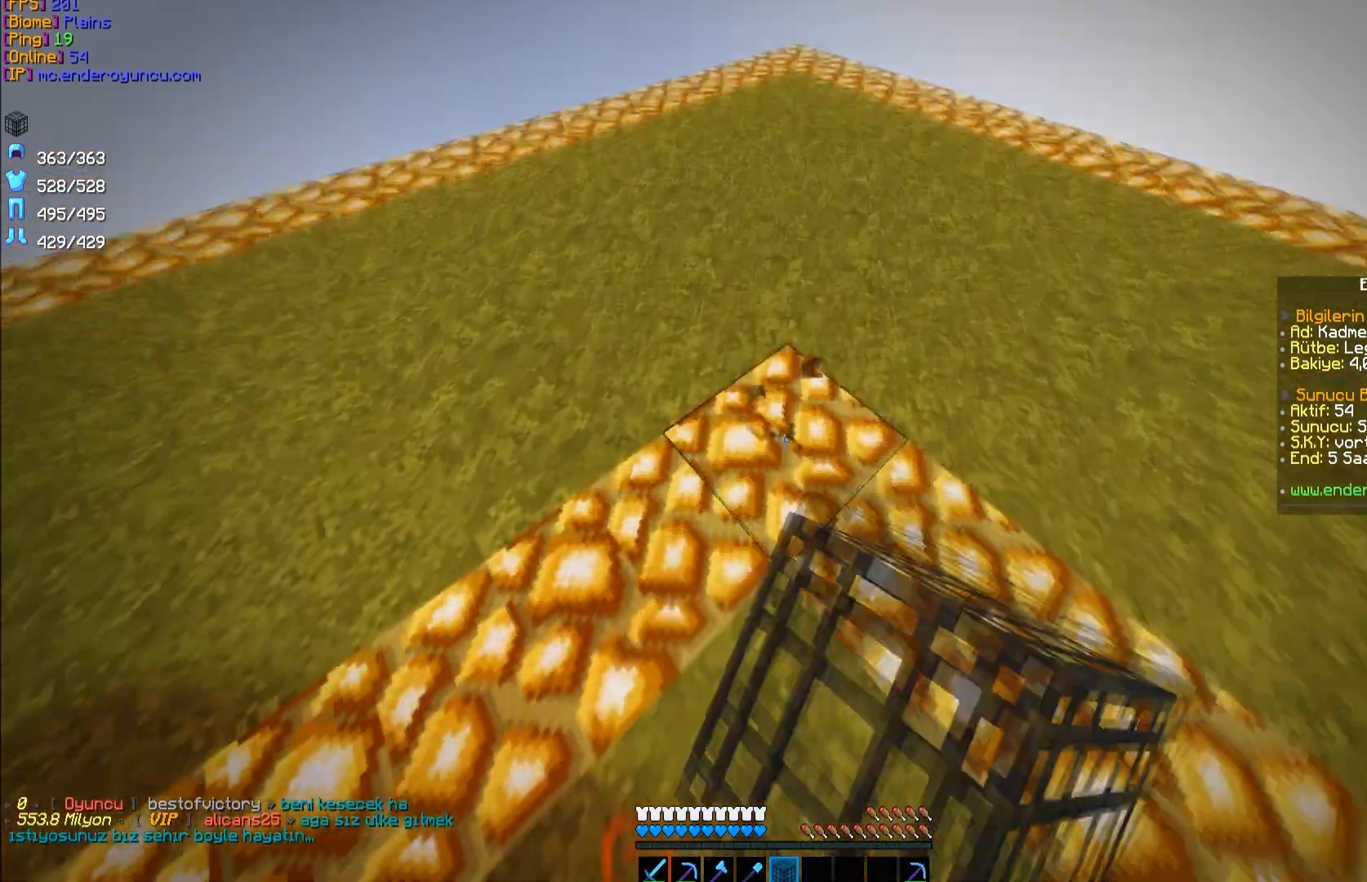
{"keys": [], "mouse": [], "events": [[167, "w", "up"]]}
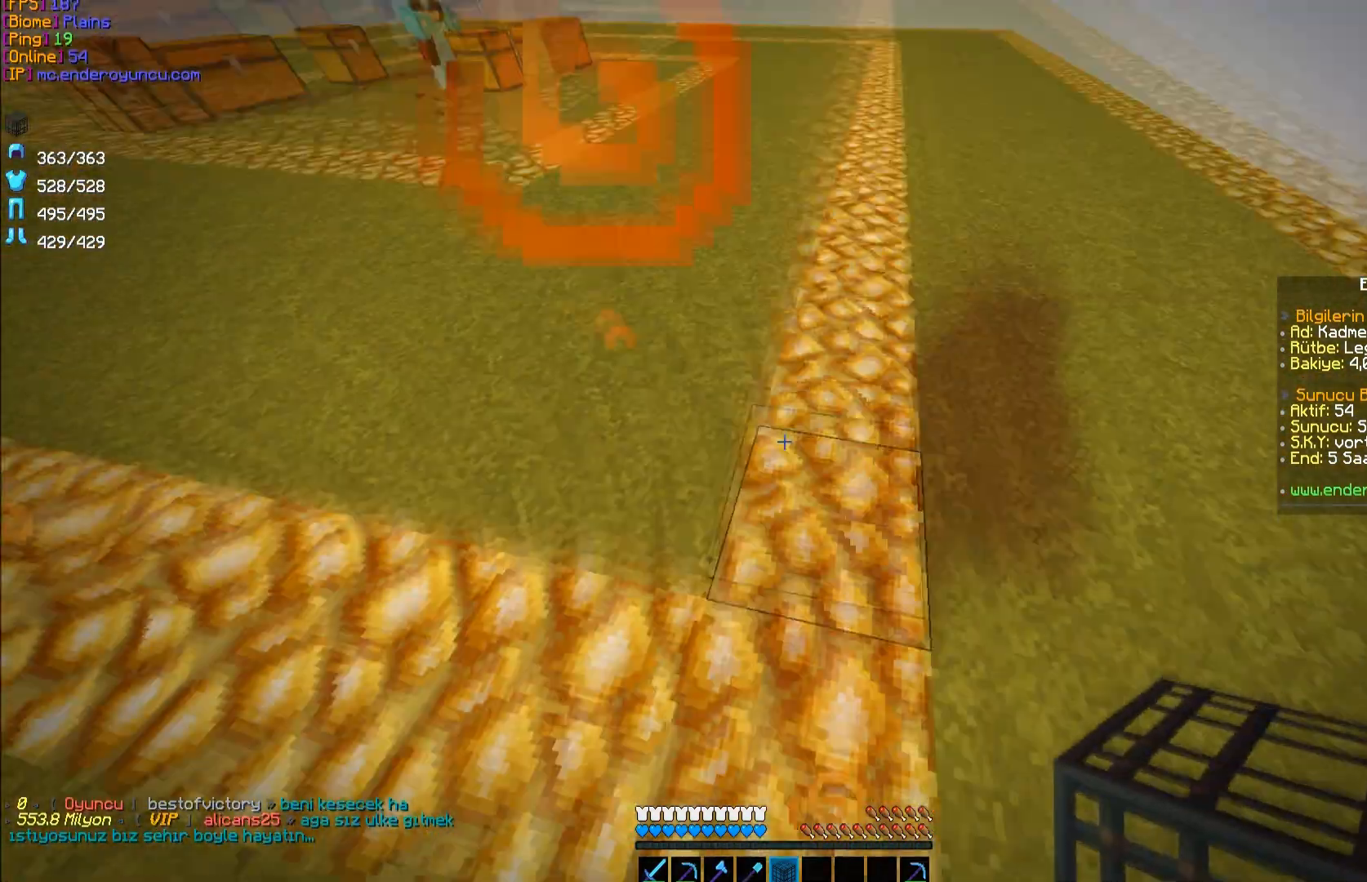
{"keys": [], "mouse": [], "events": []}
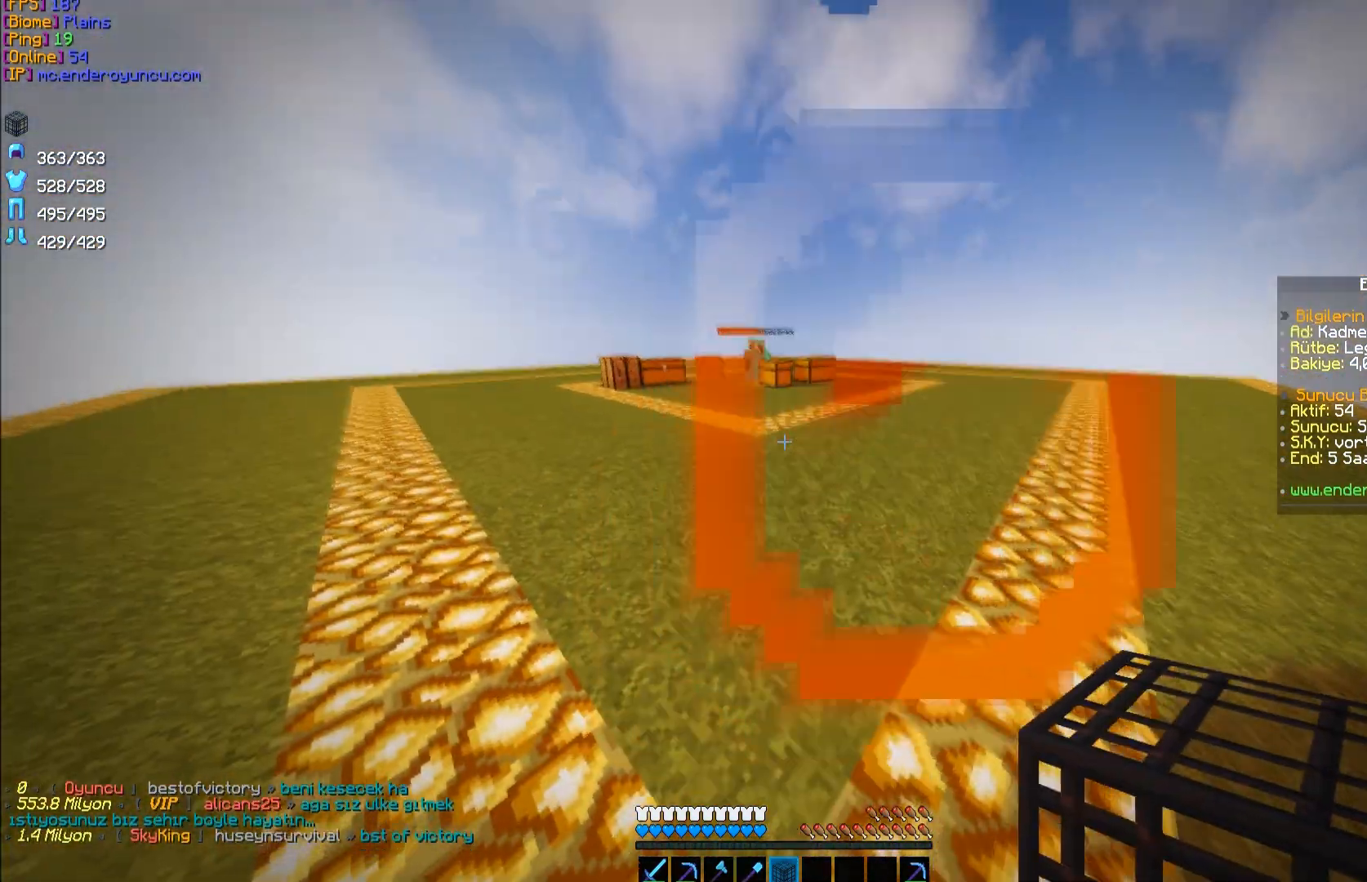
{"keys": [], "mouse": [], "events": []}
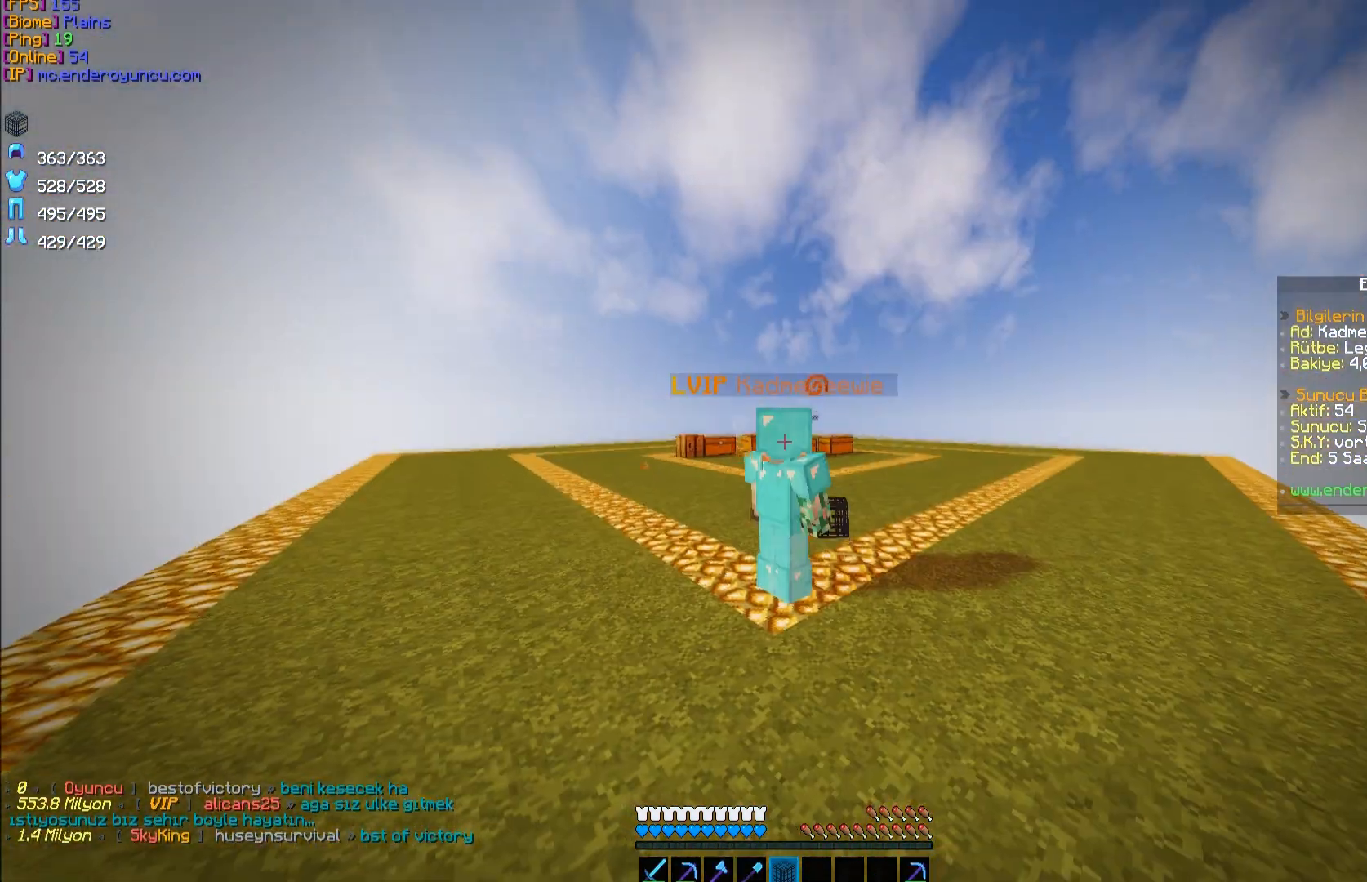
{"keys": [], "mouse": [], "events": []}
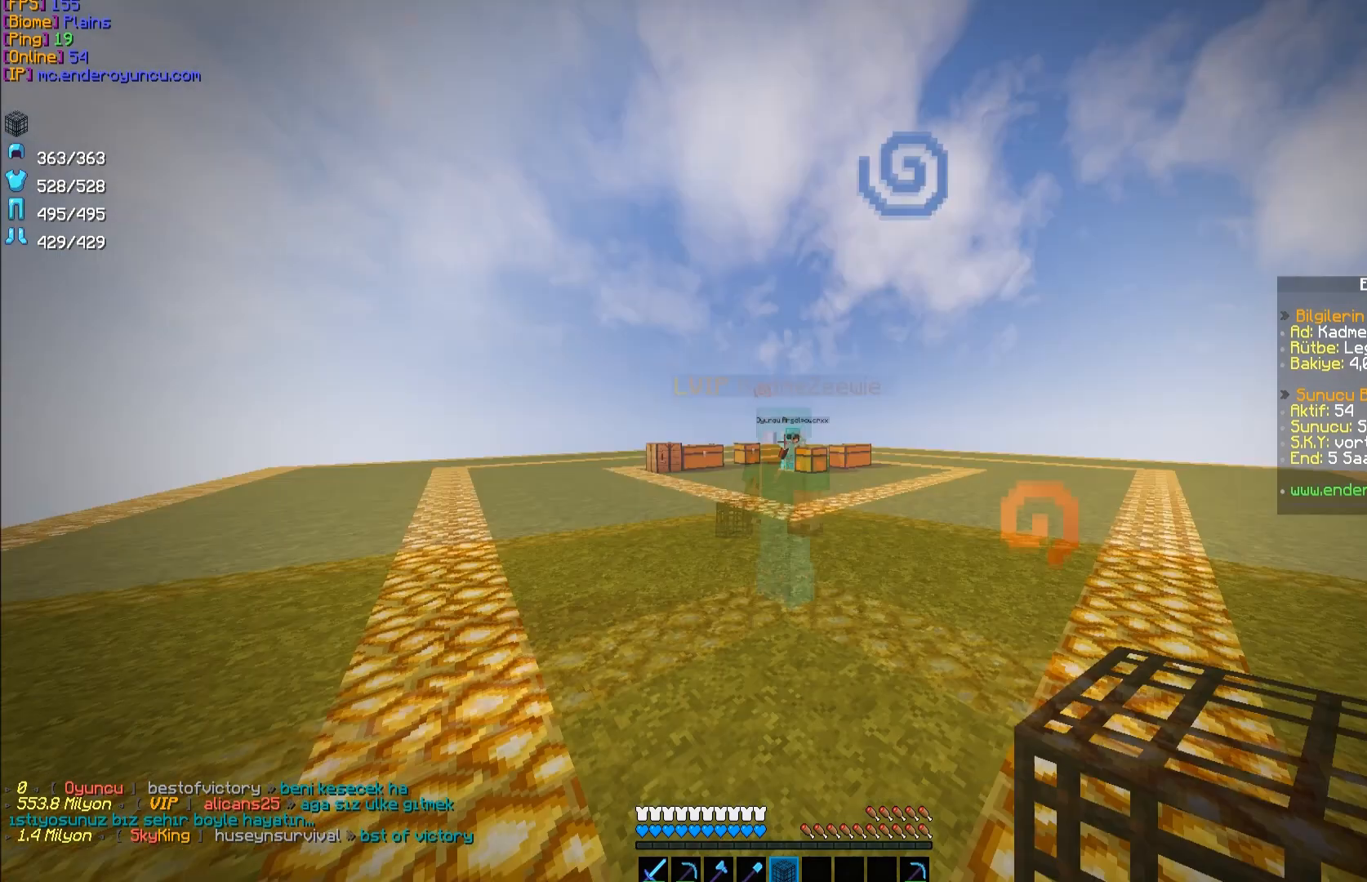
{"keys": [], "mouse": [], "events": []}